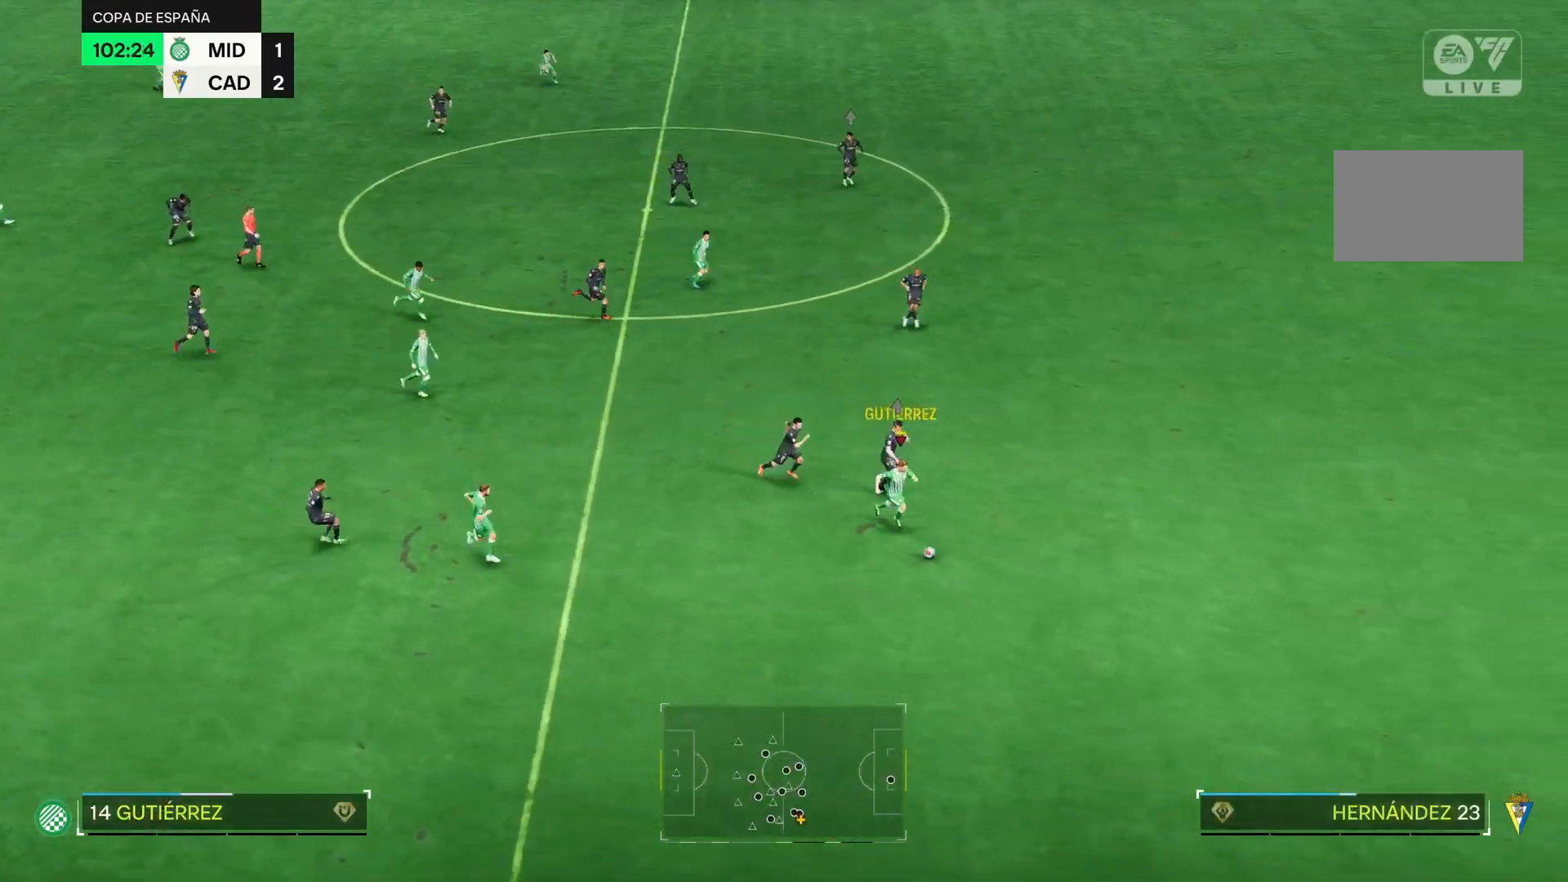
Gameplay with a controller (PlayStation layout); each line is a JSON object with the inputs held at the frame after it. "events" lists button and stick changes between this image and that frame as [ms after this image, input, new state], when the widget could be followed in between. Not read: L3 R3.
{"buttons": ["R2"], "left_stick": "down-right", "right_stick": "center", "events": []}
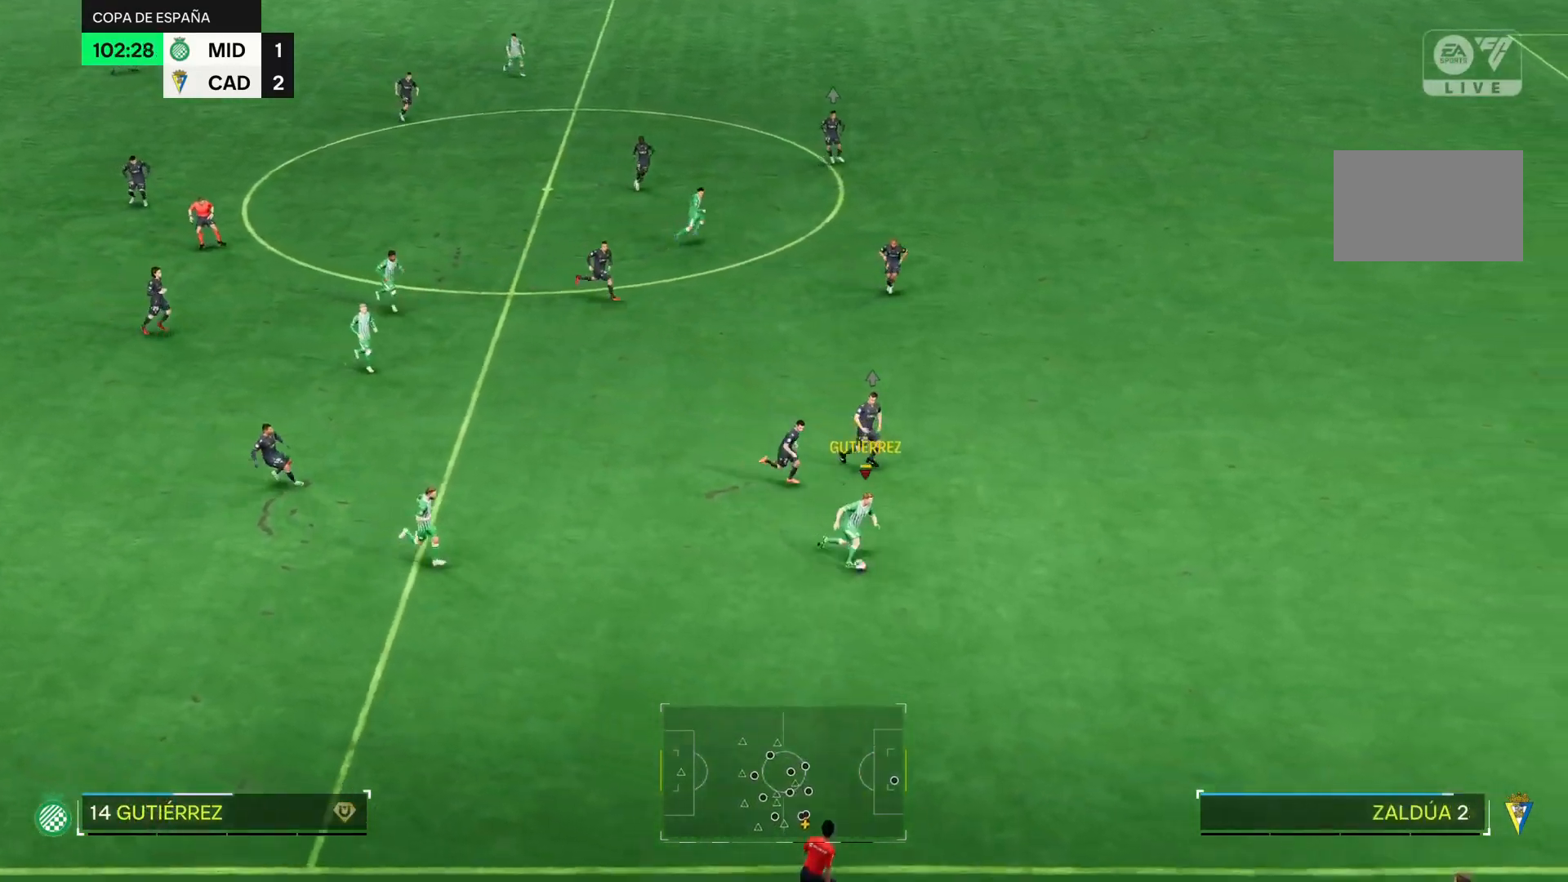
{"buttons": ["R2"], "left_stick": "down-right", "right_stick": "center", "events": []}
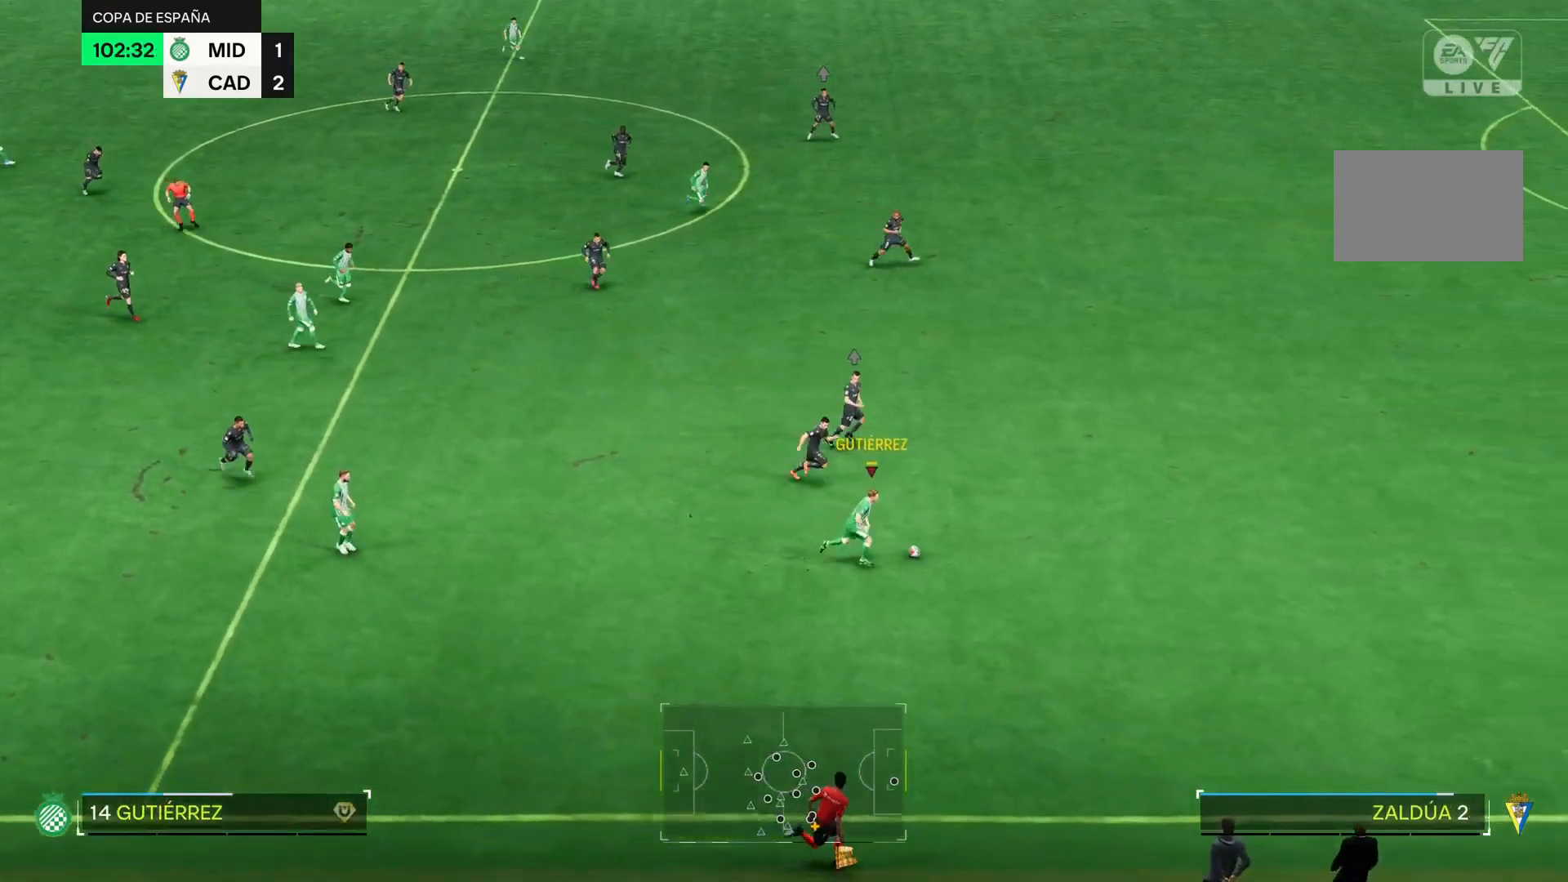
{"buttons": ["R2"], "left_stick": "right", "right_stick": "center"}
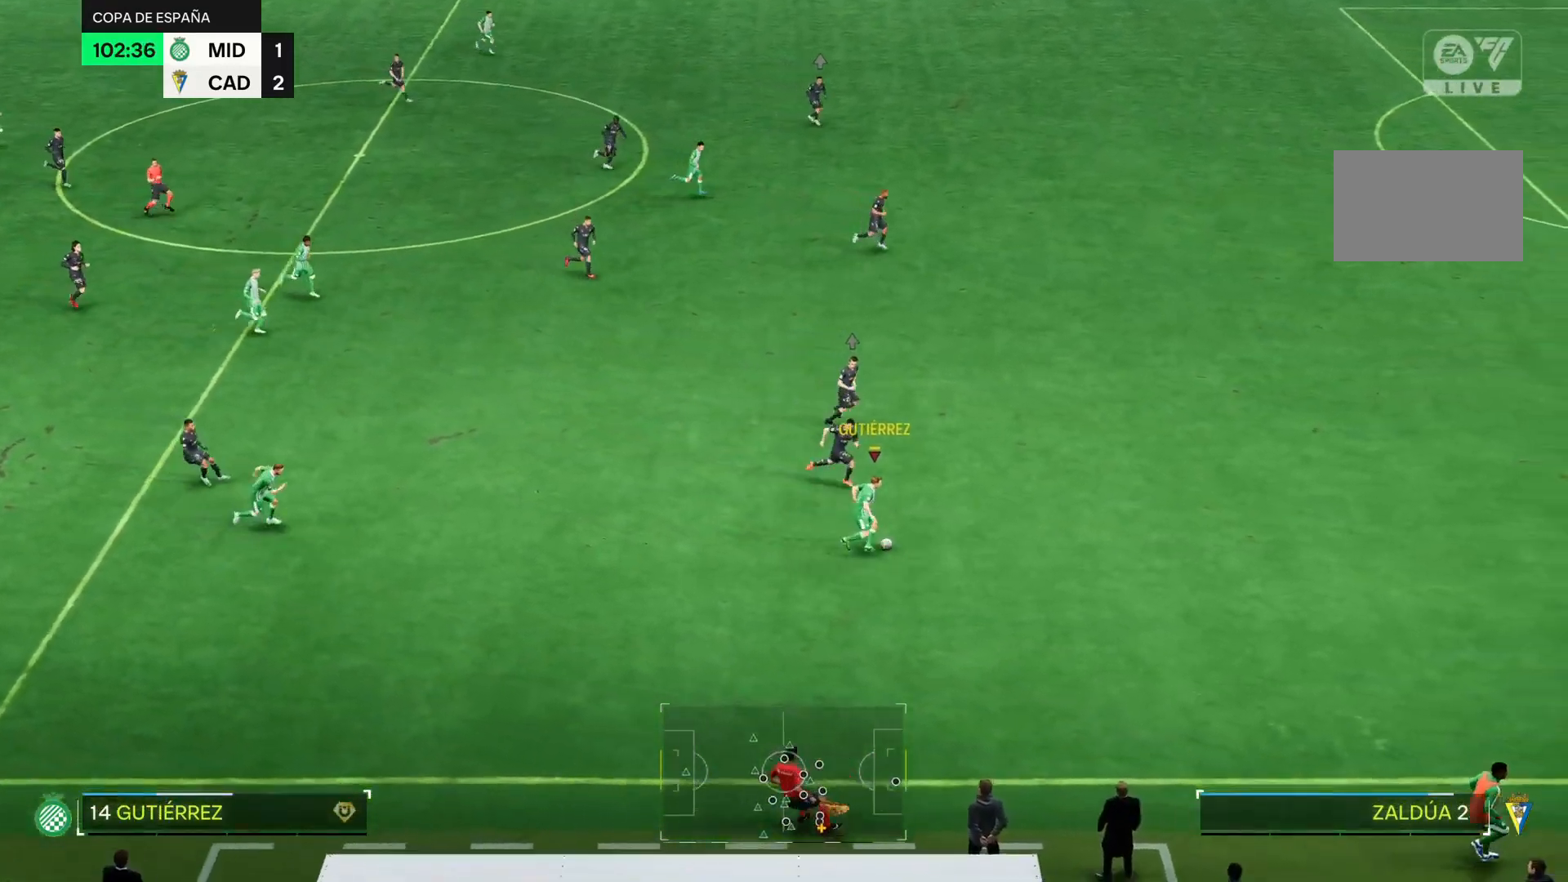
{"buttons": ["R2"], "left_stick": "down-right", "right_stick": "center", "events": [[50, "left_stick", "down-right"]]}
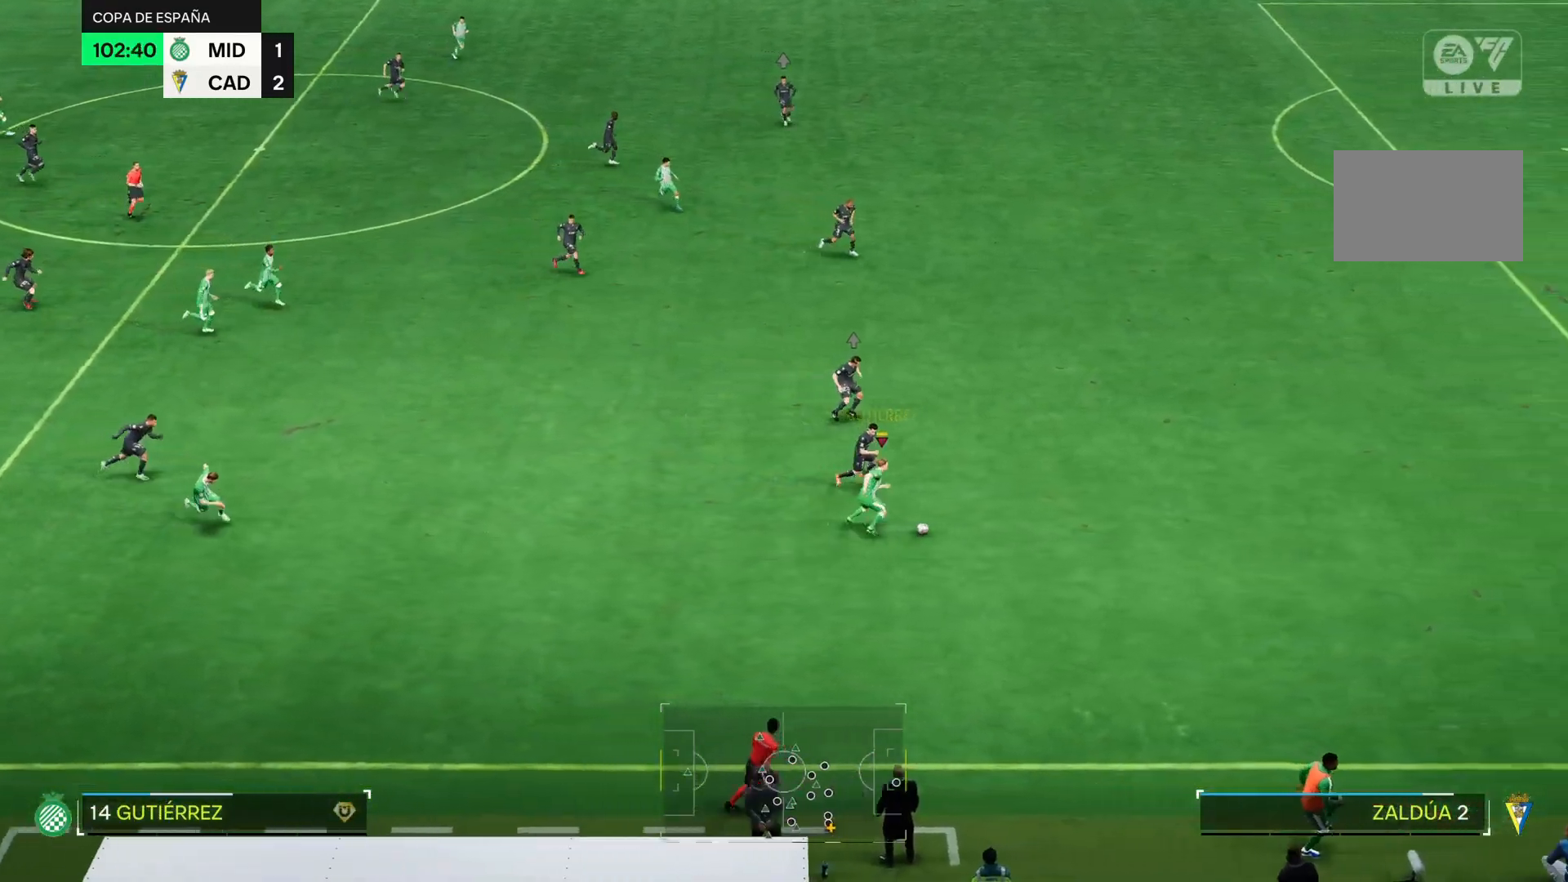
{"buttons": ["R2"], "left_stick": "down-right", "right_stick": "center", "events": []}
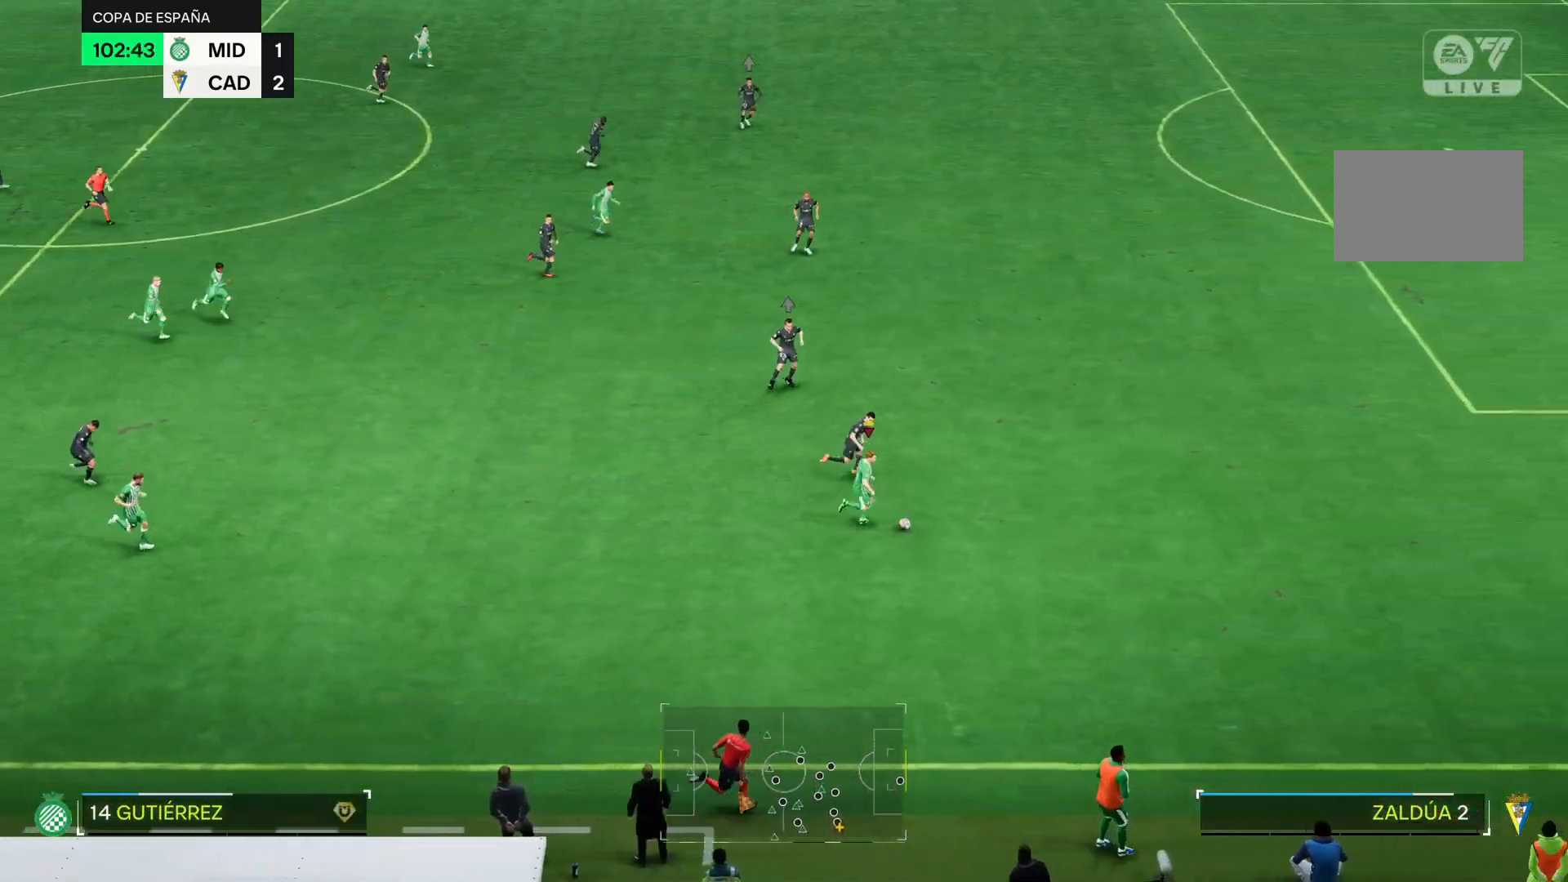
{"buttons": ["R2"], "left_stick": "down-right", "right_stick": "center", "events": []}
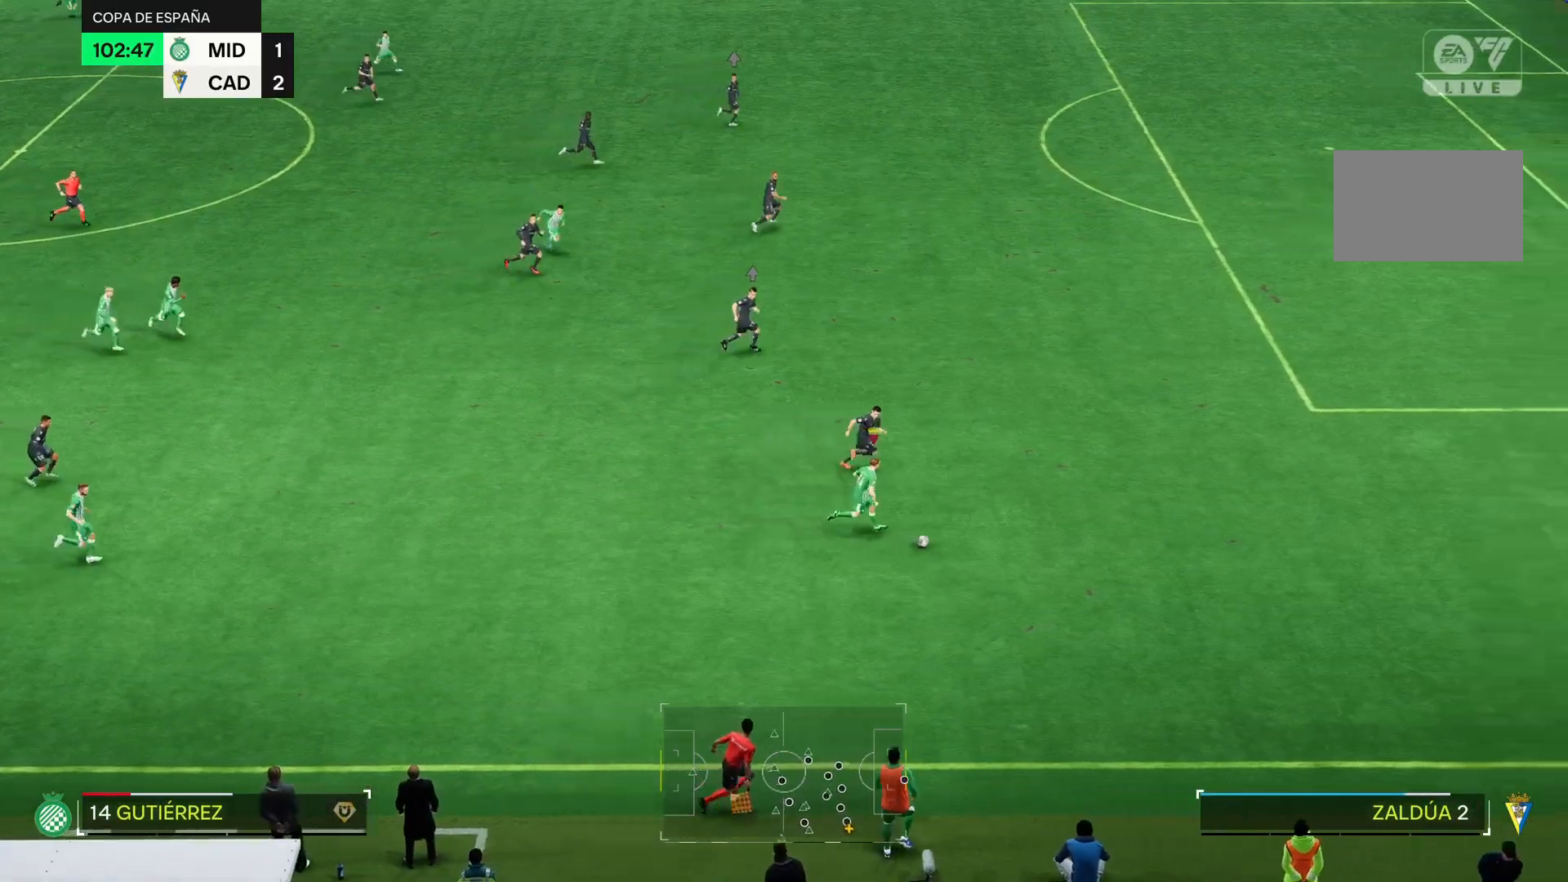
{"buttons": ["R2"], "left_stick": "down-right", "right_stick": "center", "events": []}
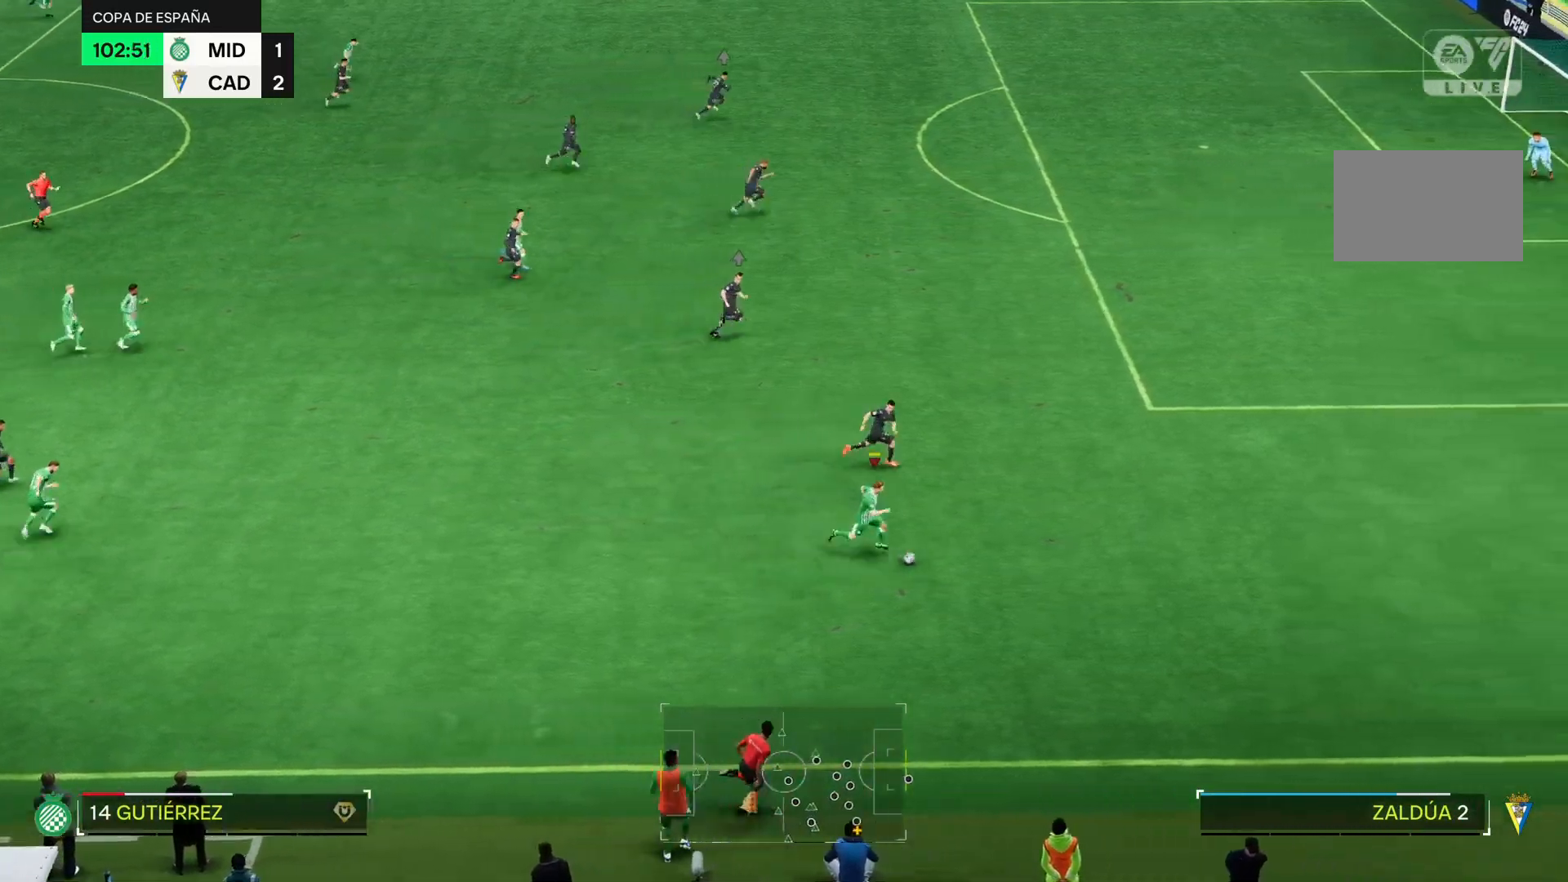
{"buttons": ["R2"], "left_stick": "down-right", "right_stick": "center", "events": []}
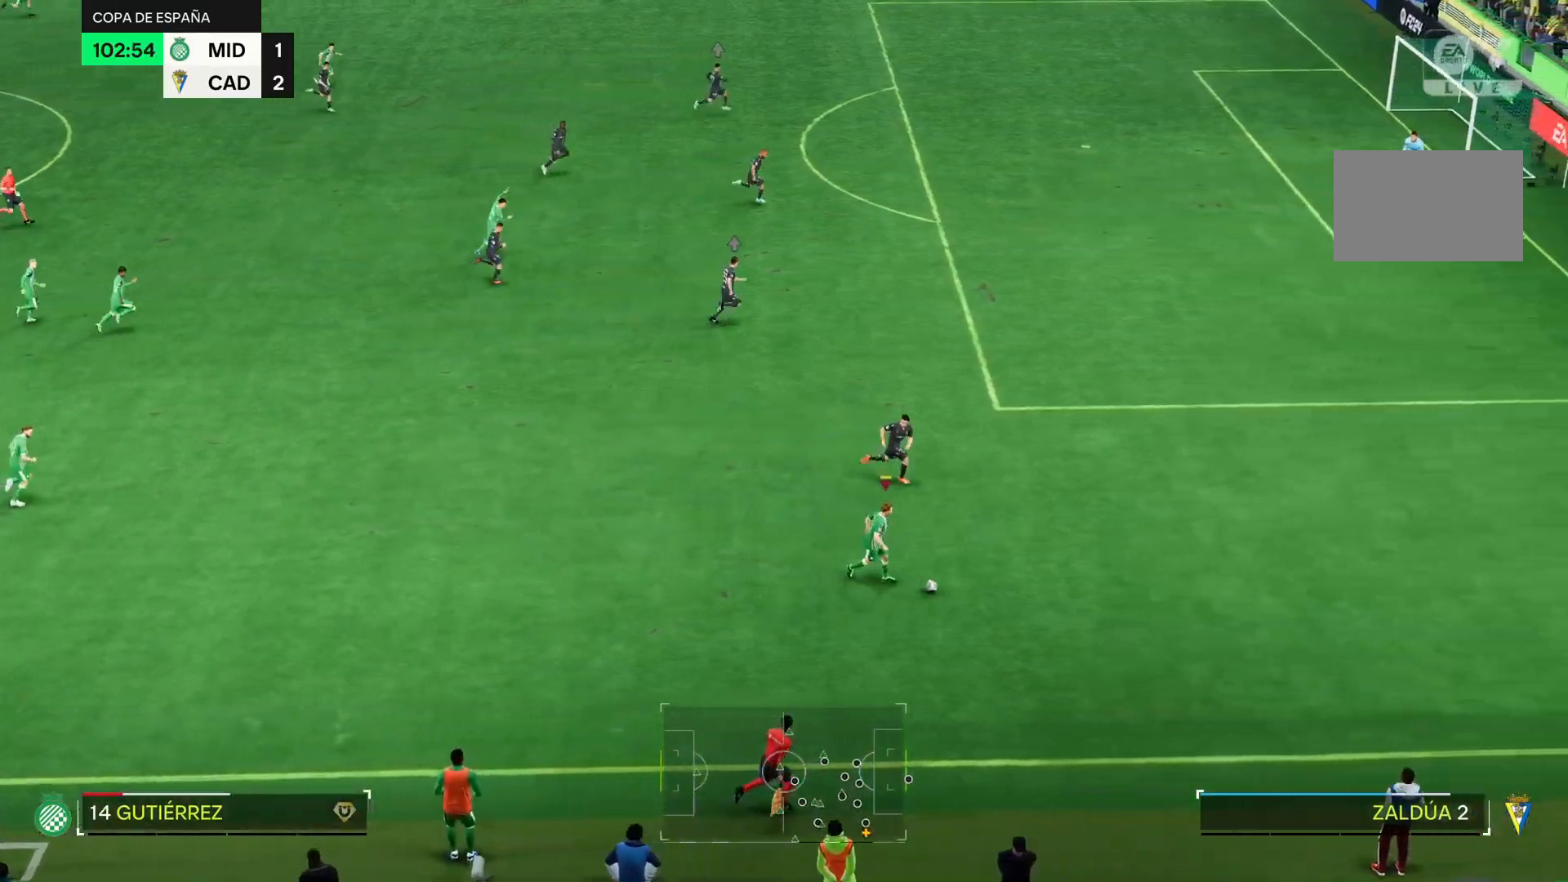
{"buttons": [], "left_stick": "down-left", "right_stick": "center", "events": [[117, "left_stick", "center"], [167, "R2", "up"], [417, "left_stick", "down-left"]]}
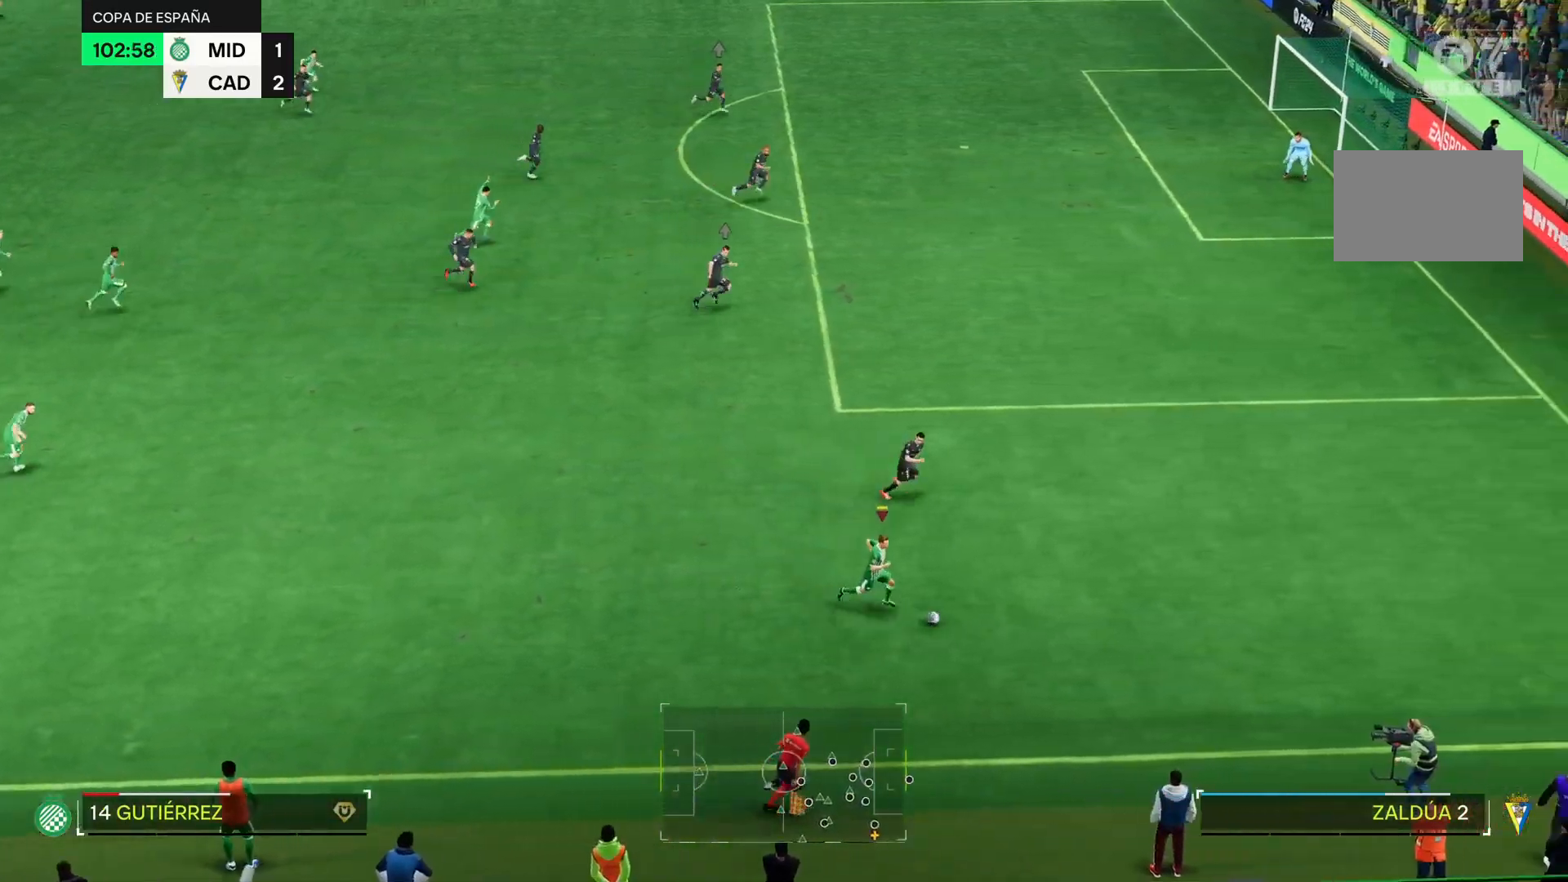
{"buttons": [], "left_stick": "left", "right_stick": "center", "events": [[151, "left_stick", "left"]]}